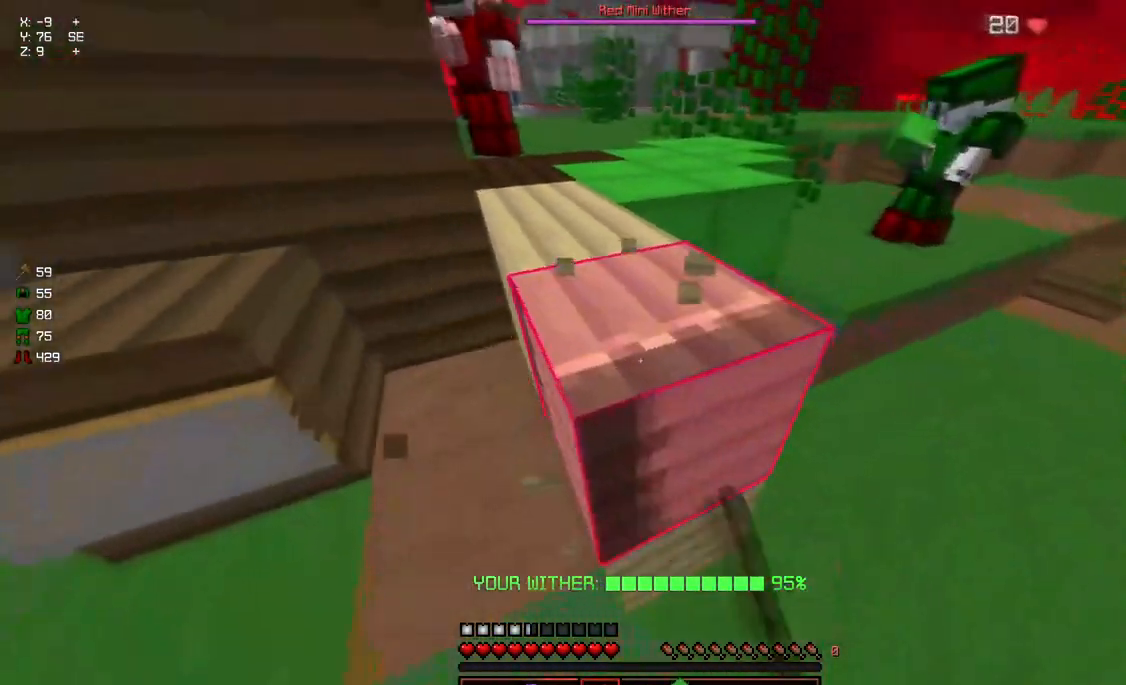
Gameplay with keyboard and mouse; each line is a JSON object with the keys and mouse buttons held at the frame after it. "events" lists presses ("down") and releases ("up") of "a", "d", "s", "space", "w", "mouse_left" and "mouse_right" between this image and that frame as [ms after this image, input, new state], when the widget could be followed in between. "mouse_left", "mouse_right" = the "left", "right" buttons of the "mouse" list. No other keys are recorded. Fast repeated clicks can show as one long hold. Mouse movement is not recorded.
{"keys": ["d"], "mouse": ["left"], "events": [[117, "a", "down"], [117, "d", "up"], [483, "a", "up"], [483, "d", "down"]]}
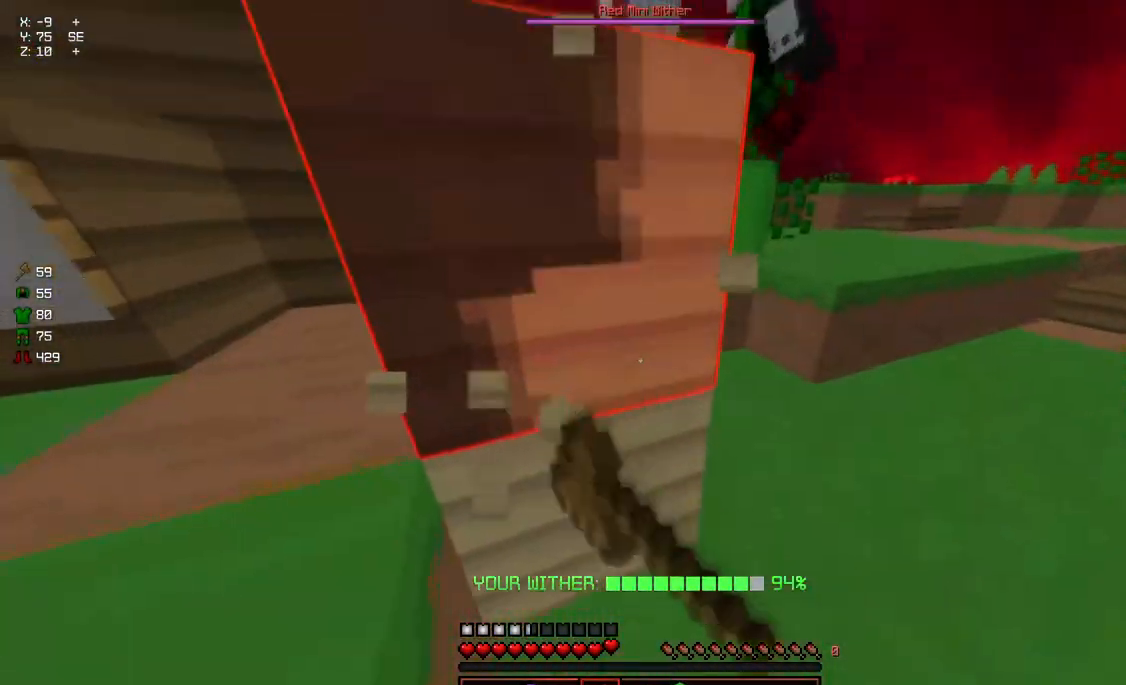
{"keys": ["d"], "mouse": ["left"], "events": []}
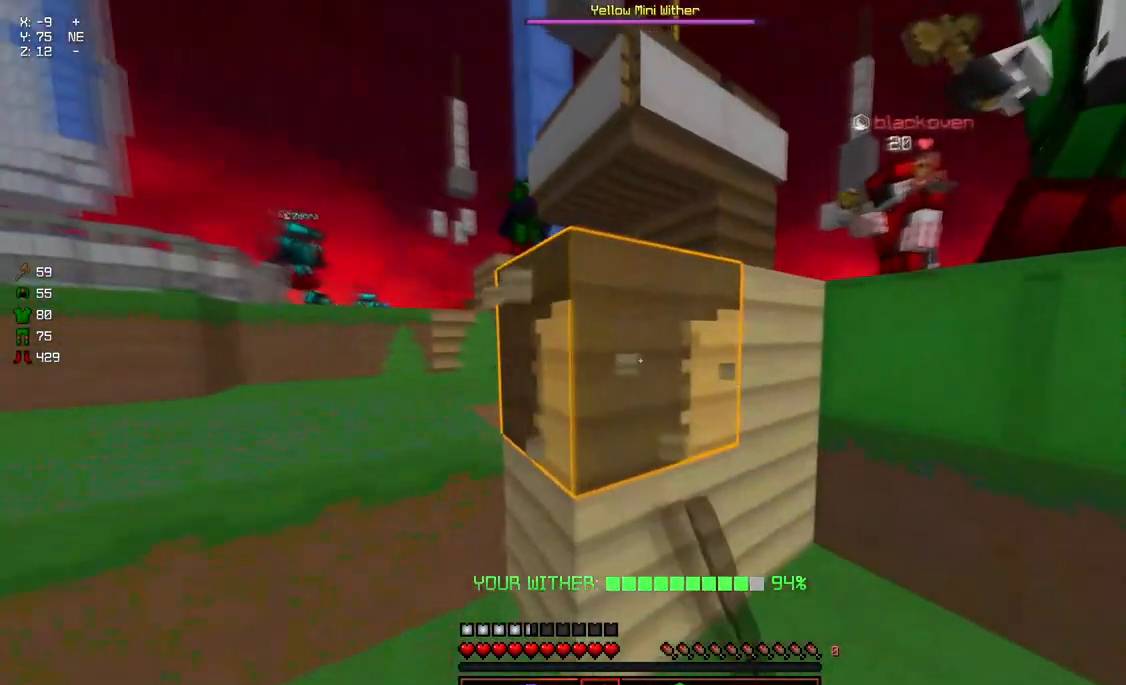
{"keys": ["a", "w"], "mouse": ["left"], "events": [[117, "a", "down"], [117, "d", "up"], [483, "w", "down"]]}
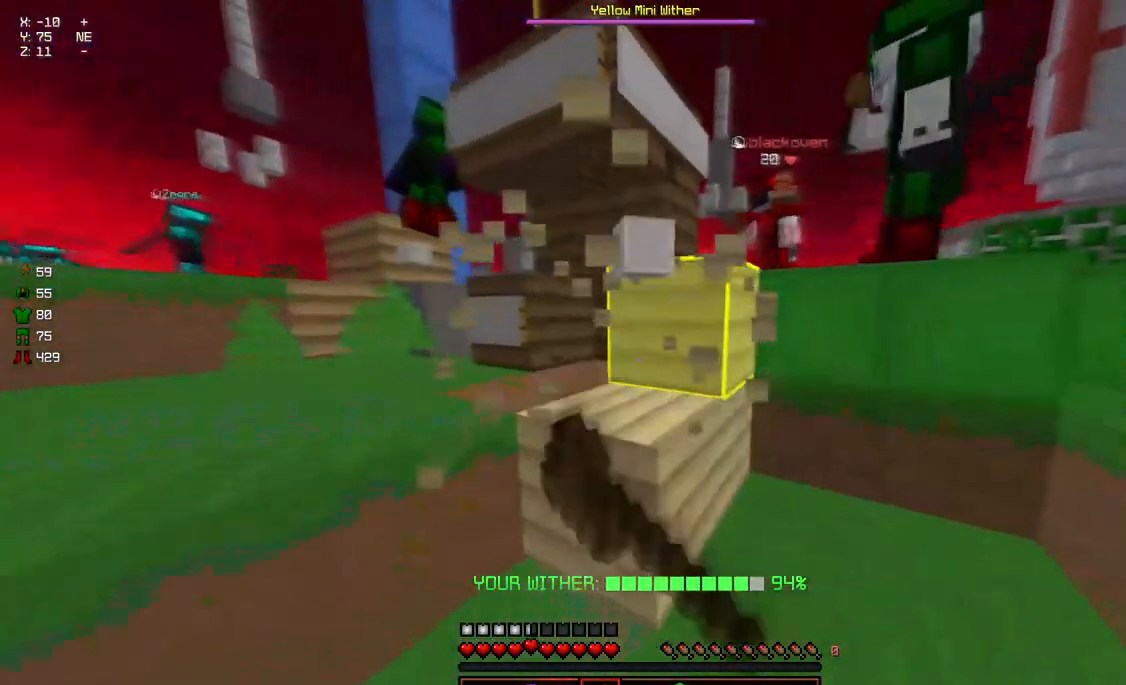
{"keys": ["d", "w"], "mouse": ["left"], "events": [[33, "space", "down"], [233, "space", "up"], [283, "a", "up"], [400, "d", "down"]]}
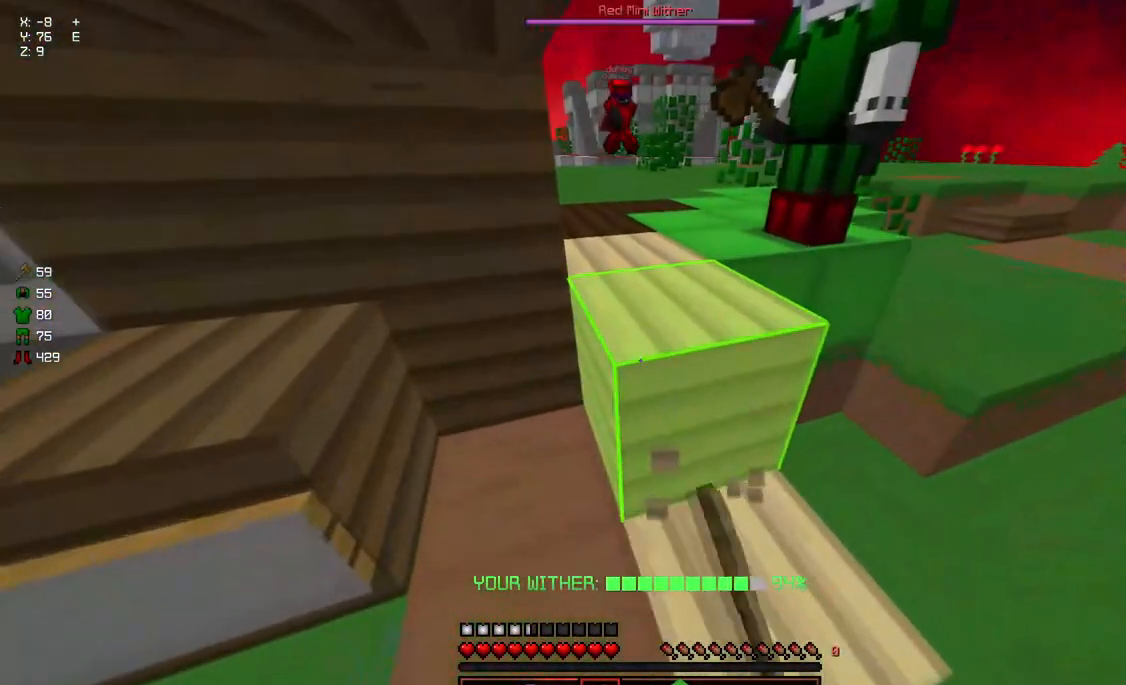
{"keys": [], "mouse": ["left"], "events": [[200, "w", "up"], [367, "d", "up"]]}
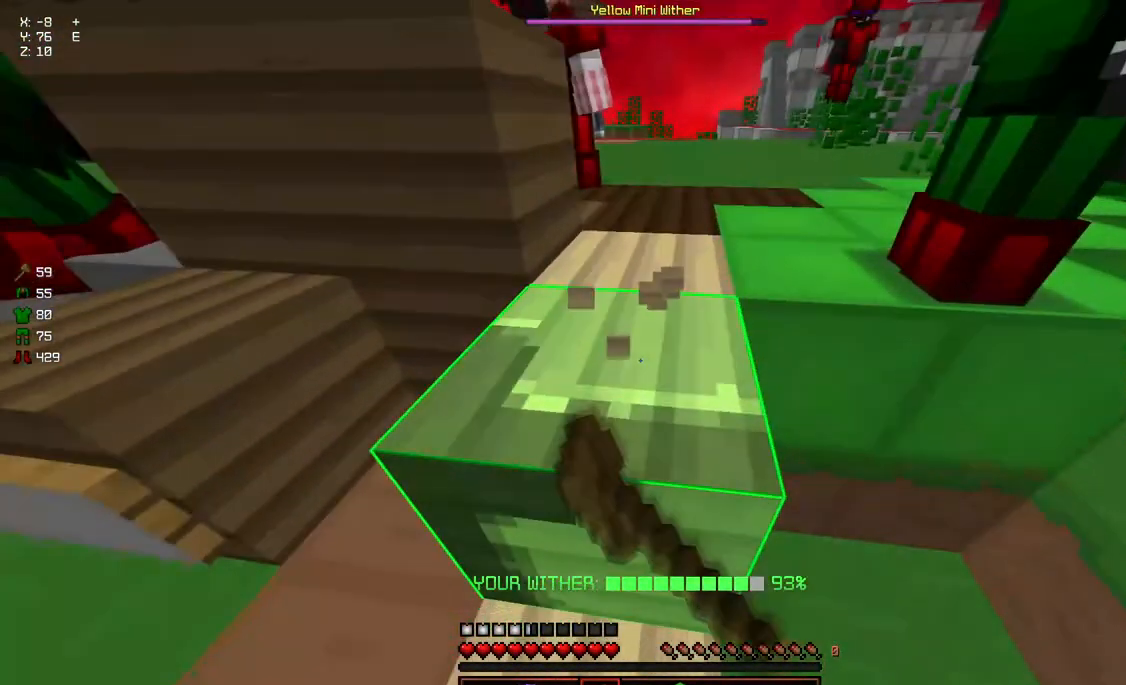
{"keys": ["s", "w"], "mouse": ["left"], "events": [[167, "w", "down"], [483, "s", "down"]]}
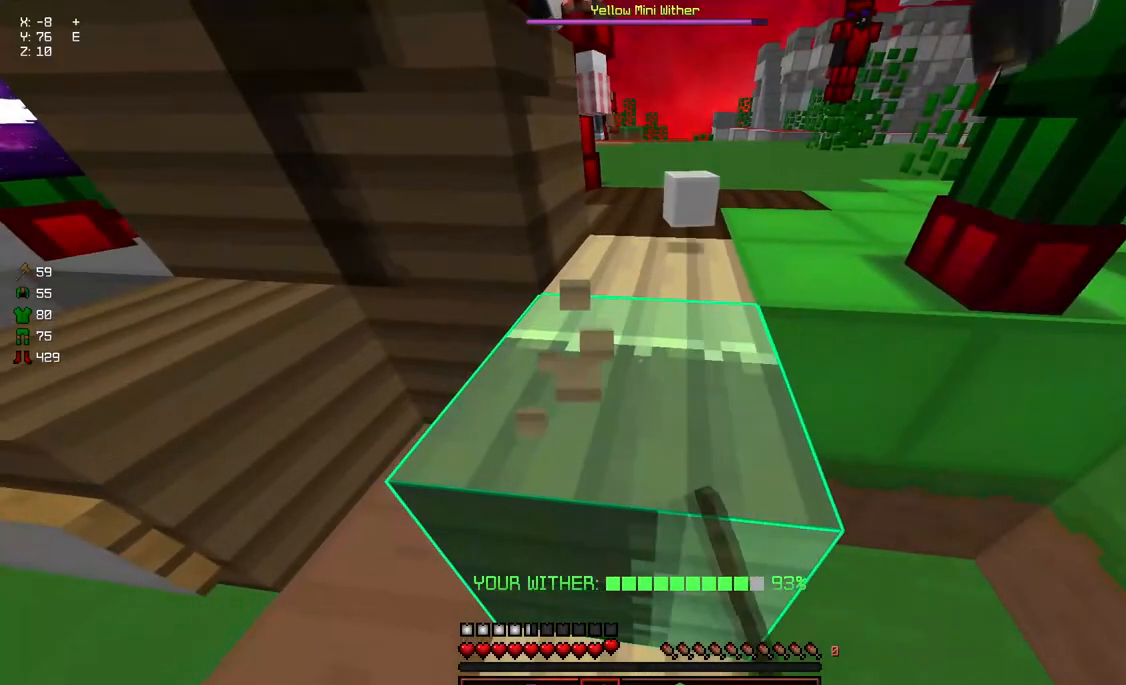
{"keys": ["s", "w"], "mouse": ["left"], "events": []}
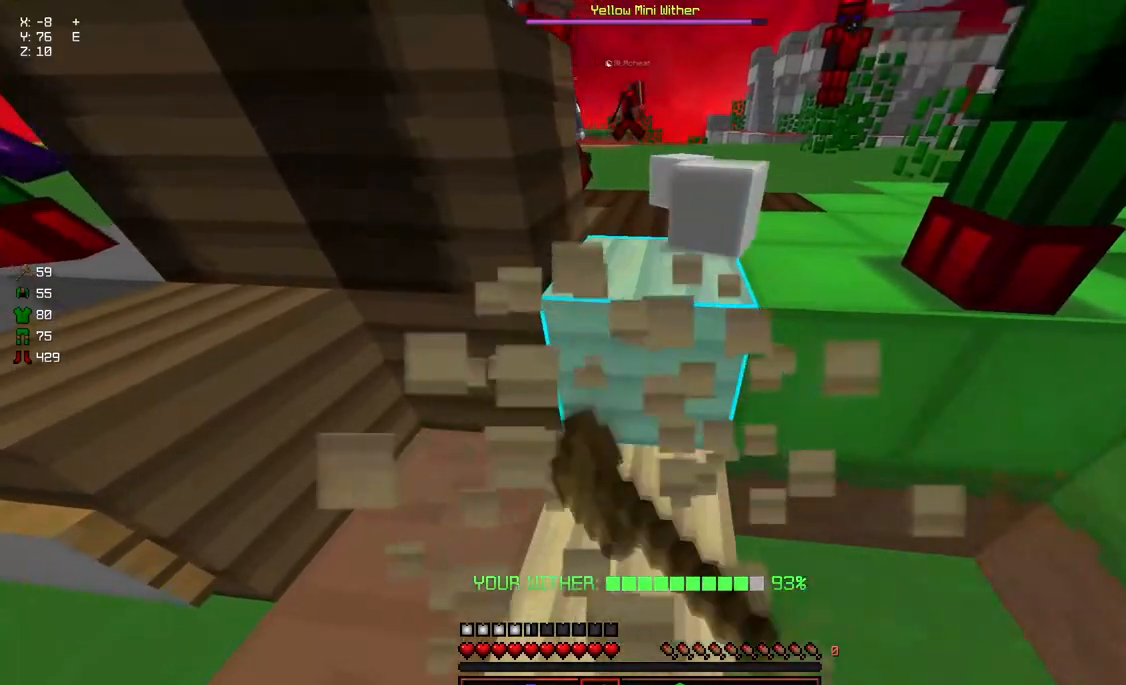
{"keys": ["s", "w"], "mouse": ["left"], "events": [[67, "s", "up"], [217, "s", "down"]]}
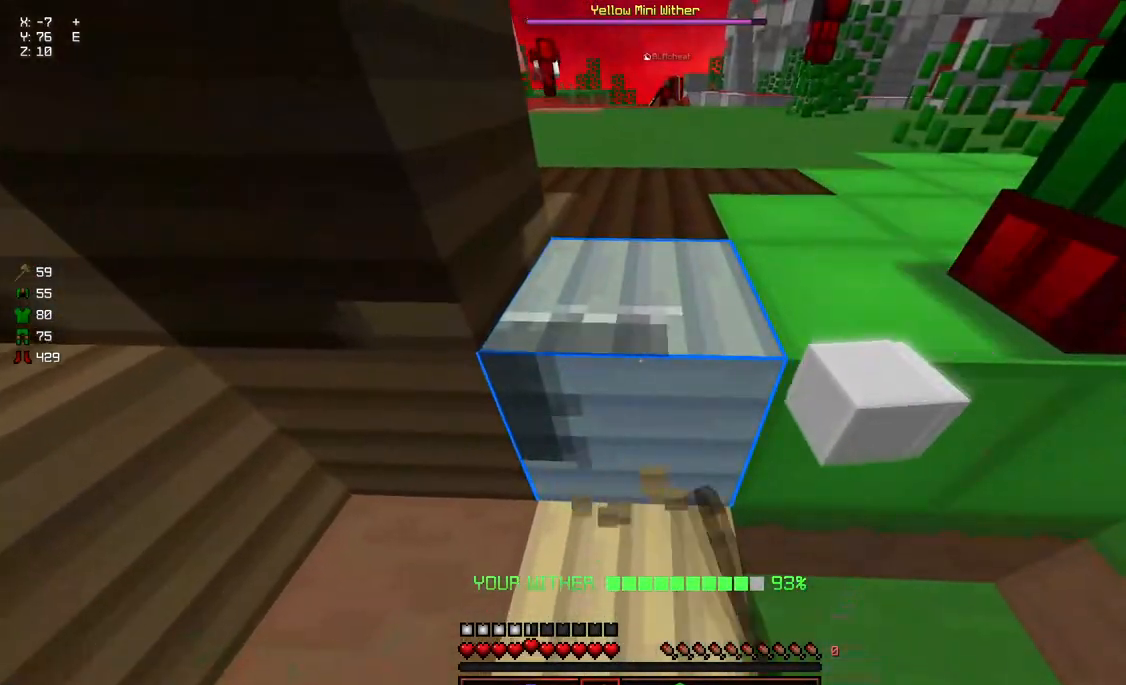
{"keys": ["s", "w"], "mouse": ["left"], "events": []}
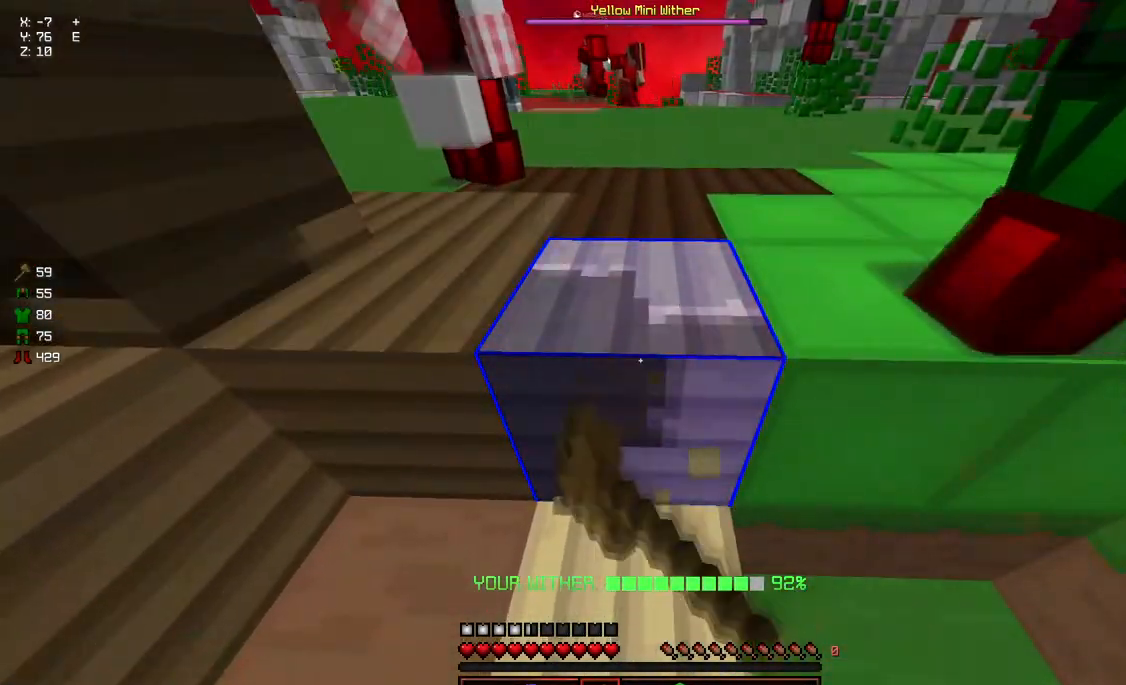
{"keys": ["s", "w"], "mouse": ["left"], "events": []}
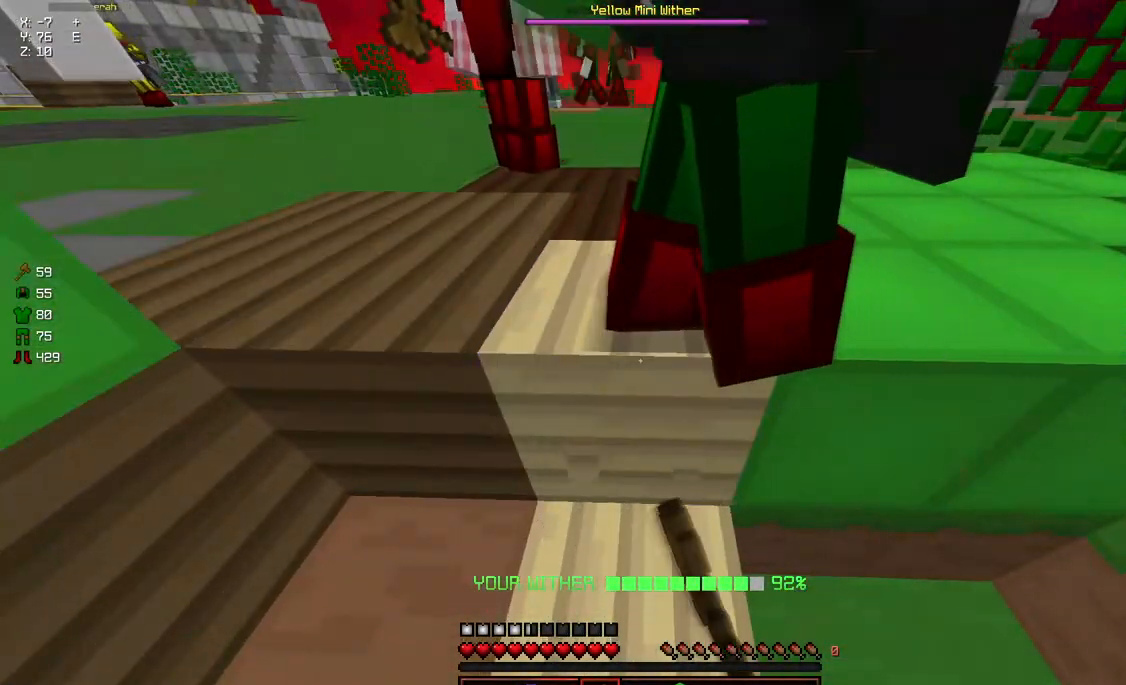
{"keys": [], "mouse": ["left"], "events": [[217, "w", "up"], [267, "s", "up"]]}
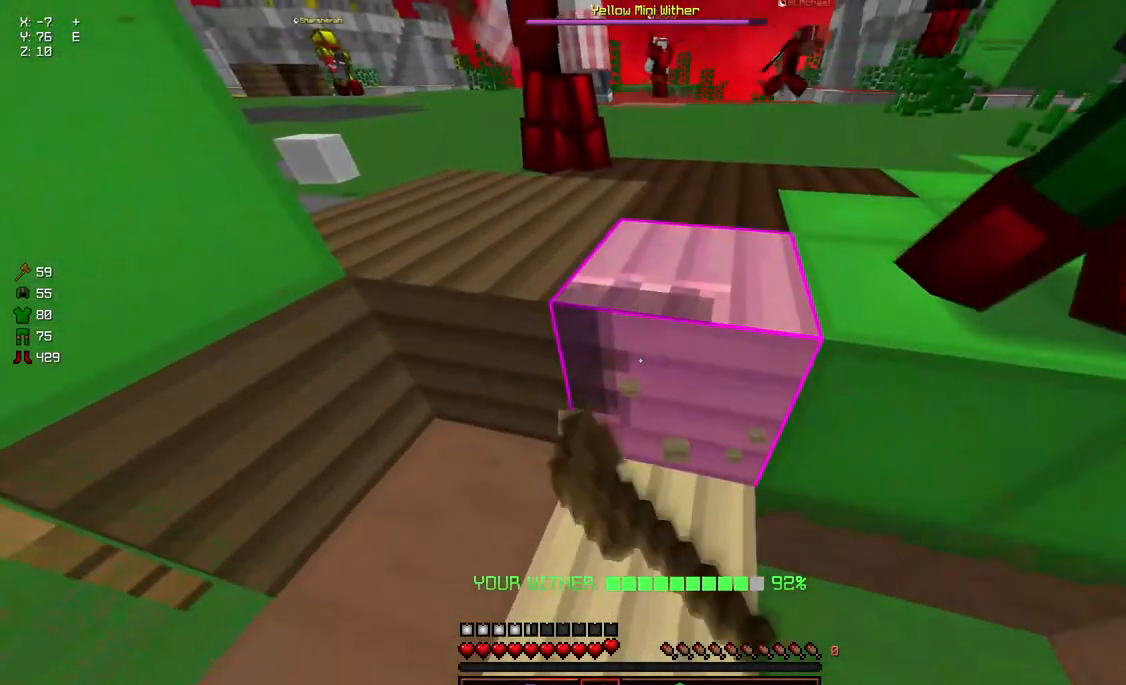
{"keys": ["s", "w"], "mouse": ["left"], "events": [[83, "s", "down"], [83, "w", "down"]]}
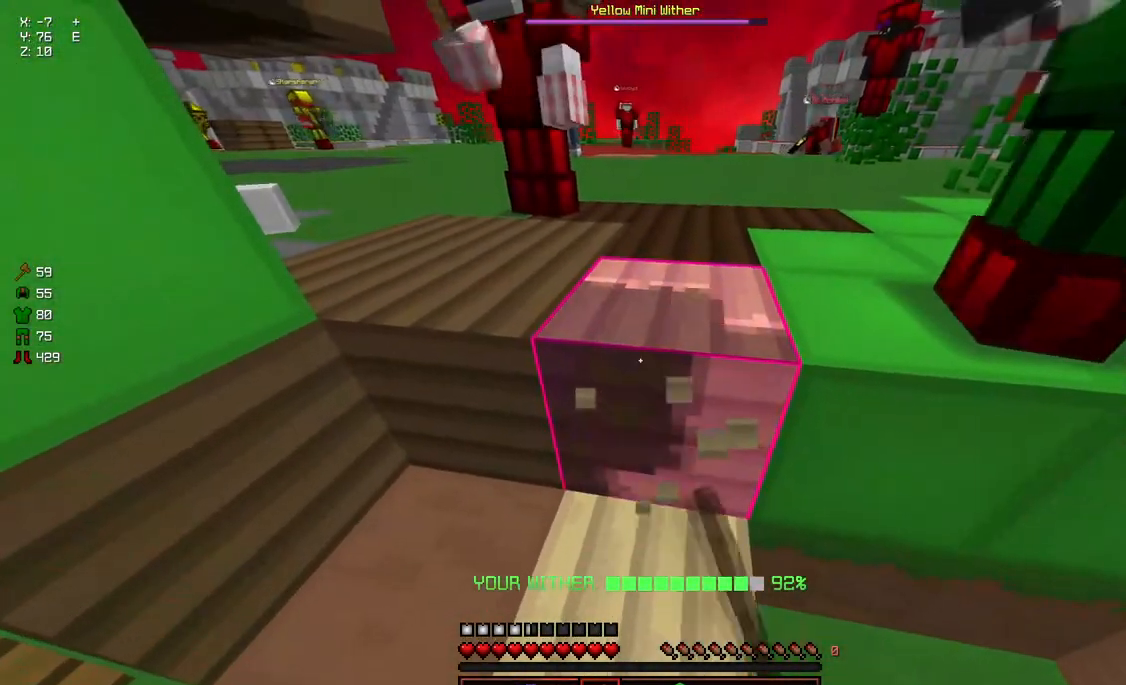
{"keys": ["s", "w"], "mouse": ["left"], "events": []}
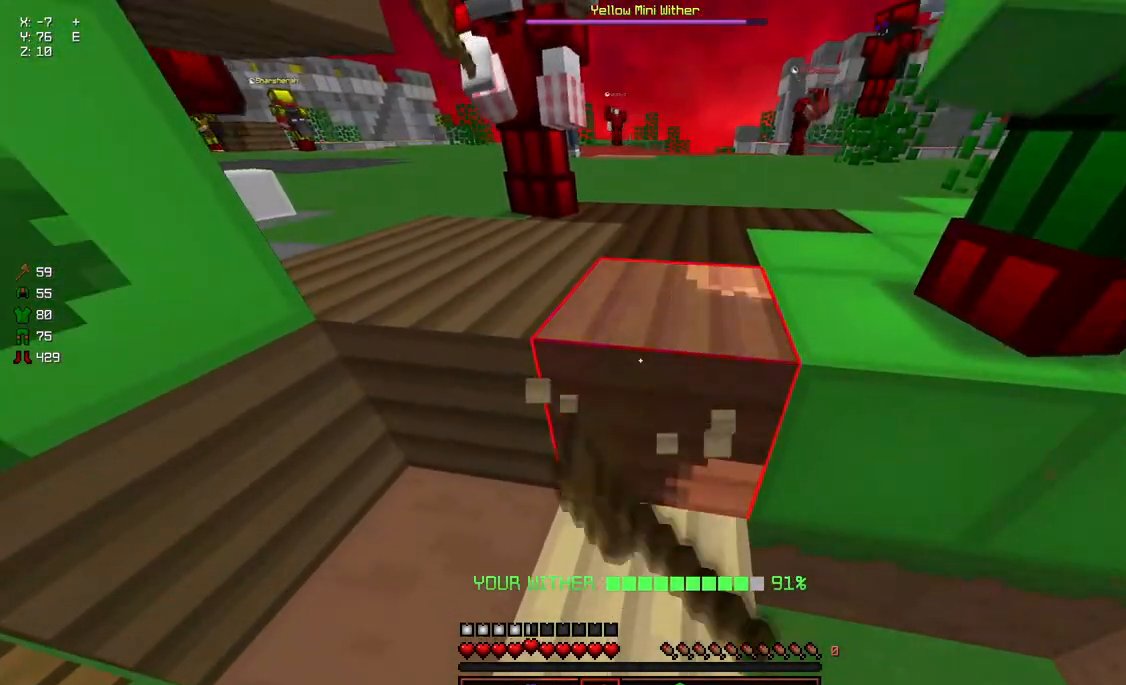
{"keys": ["s", "w"], "mouse": ["left"], "events": []}
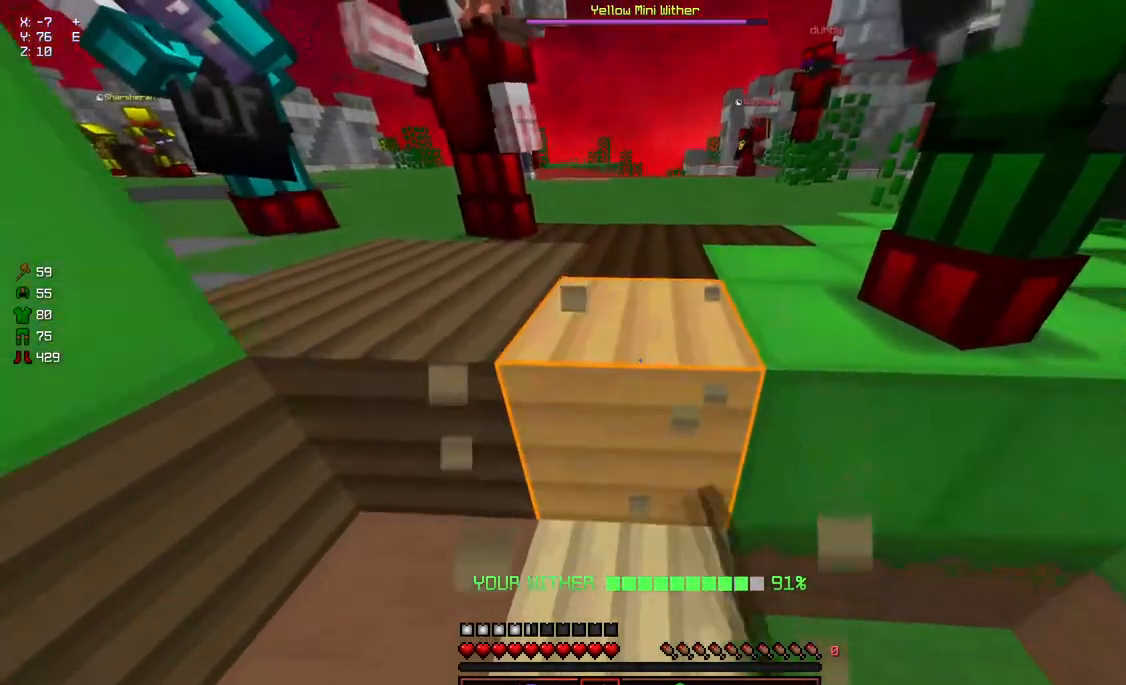
{"keys": ["s", "w"], "mouse": ["left"], "events": []}
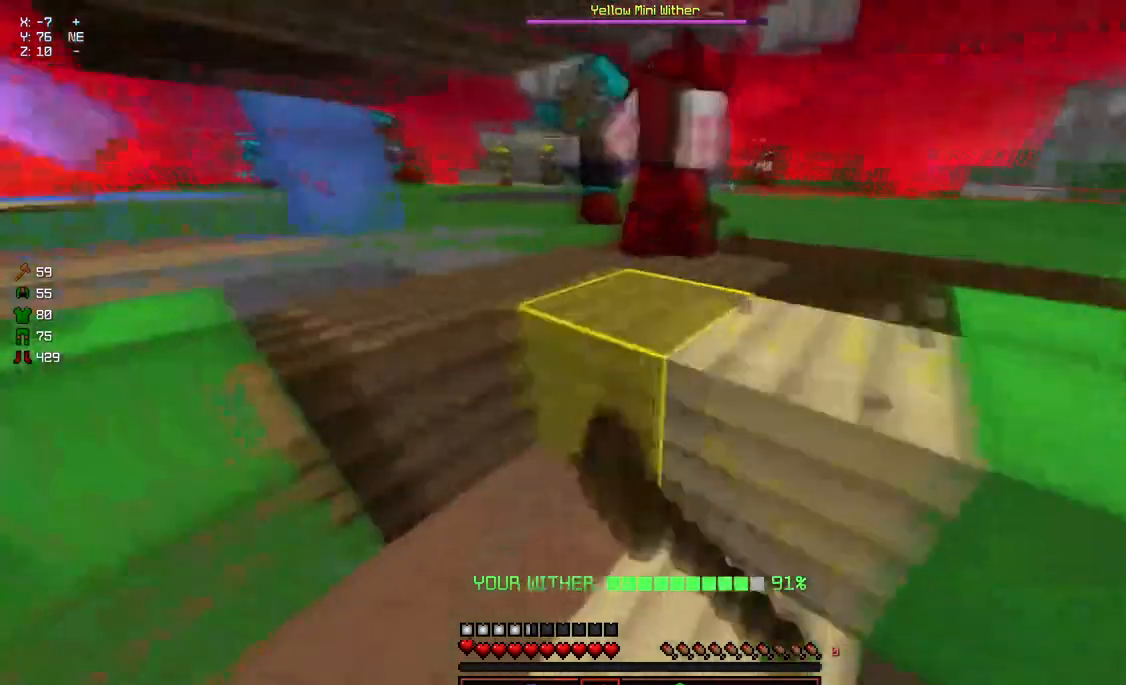
{"keys": ["s", "w"], "mouse": ["left"], "events": []}
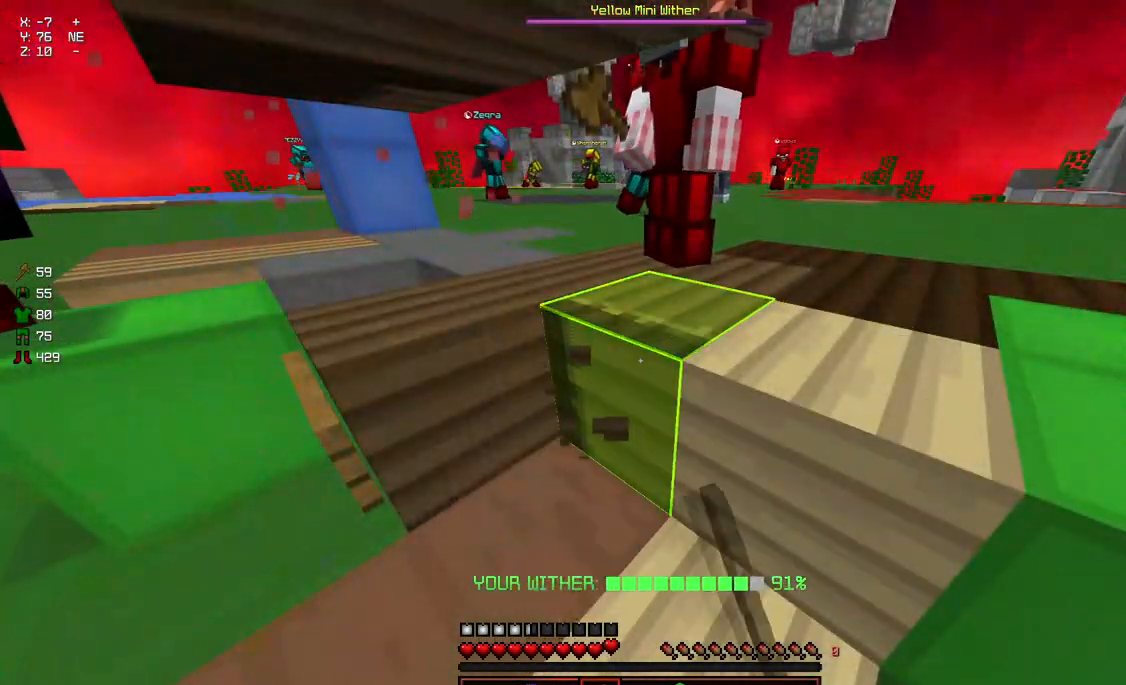
{"keys": ["a", "s", "w"], "mouse": ["left"], "events": [[233, "a", "down"]]}
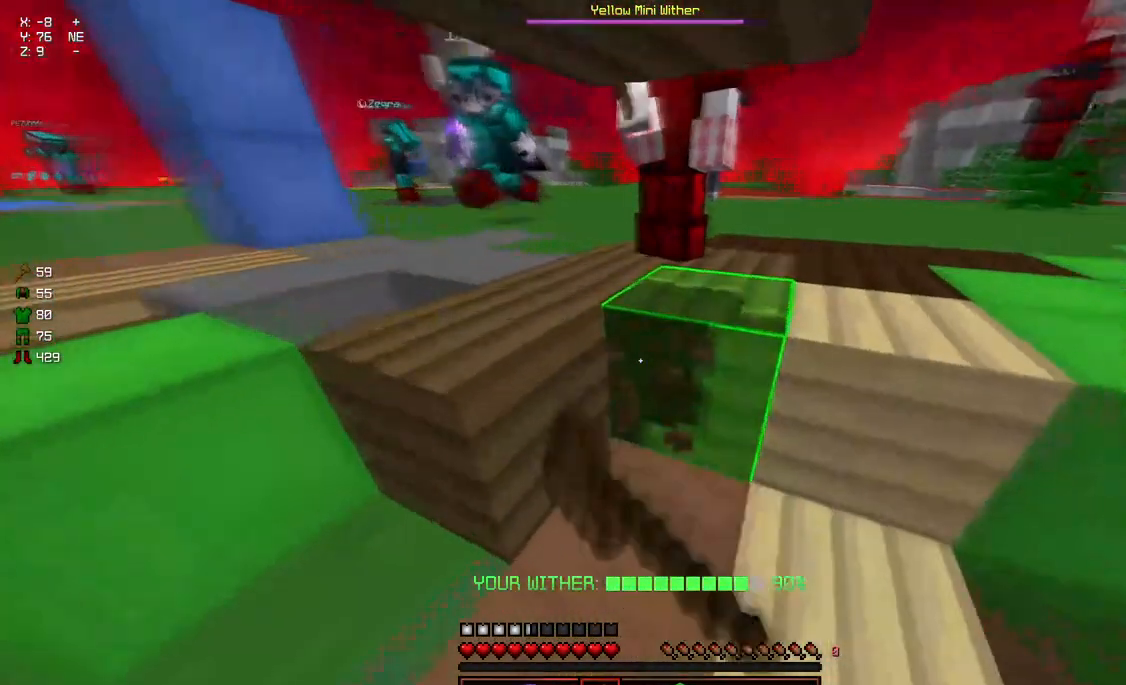
{"keys": ["w"], "mouse": ["left"], "events": [[50, "a", "up"], [100, "w", "up"], [150, "s", "up"], [467, "w", "down"]]}
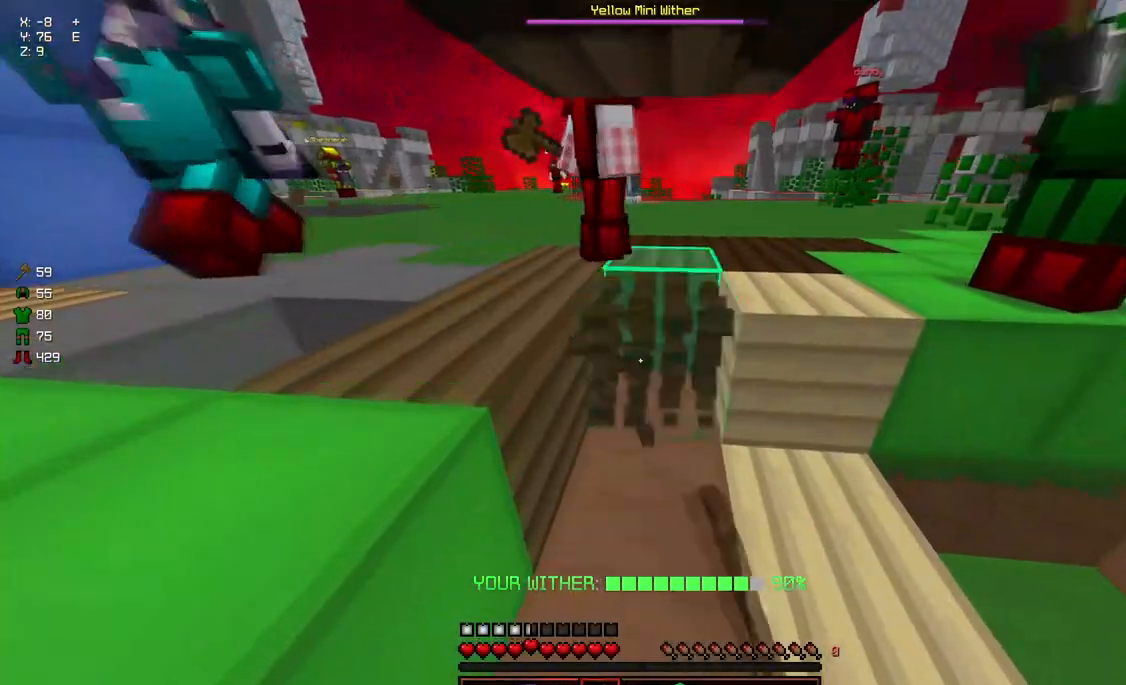
{"keys": ["d", "w"], "mouse": [], "events": [[383, "w", "up"], [483, "d", "down"], [483, "mouse_left", "up"], [483, "w", "down"]]}
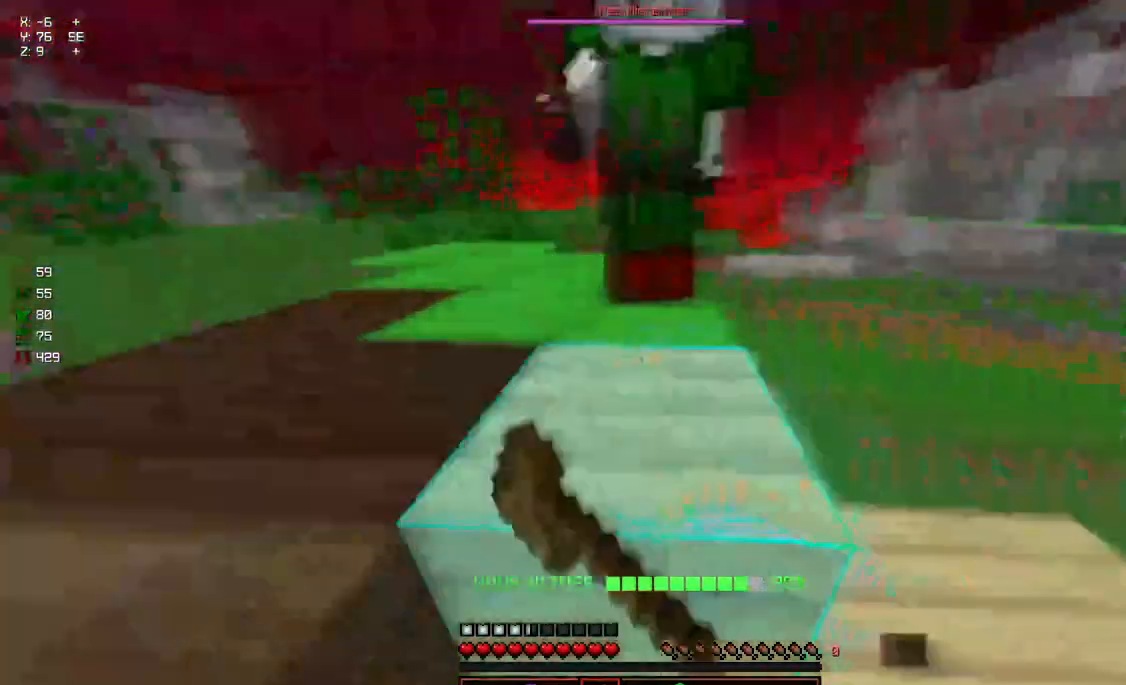
{"keys": ["w"], "mouse": [], "events": [[83, "mouse_left", "down"], [183, "mouse_left", "up"], [283, "mouse_left", "down"], [333, "d", "up"], [333, "mouse_left", "up"]]}
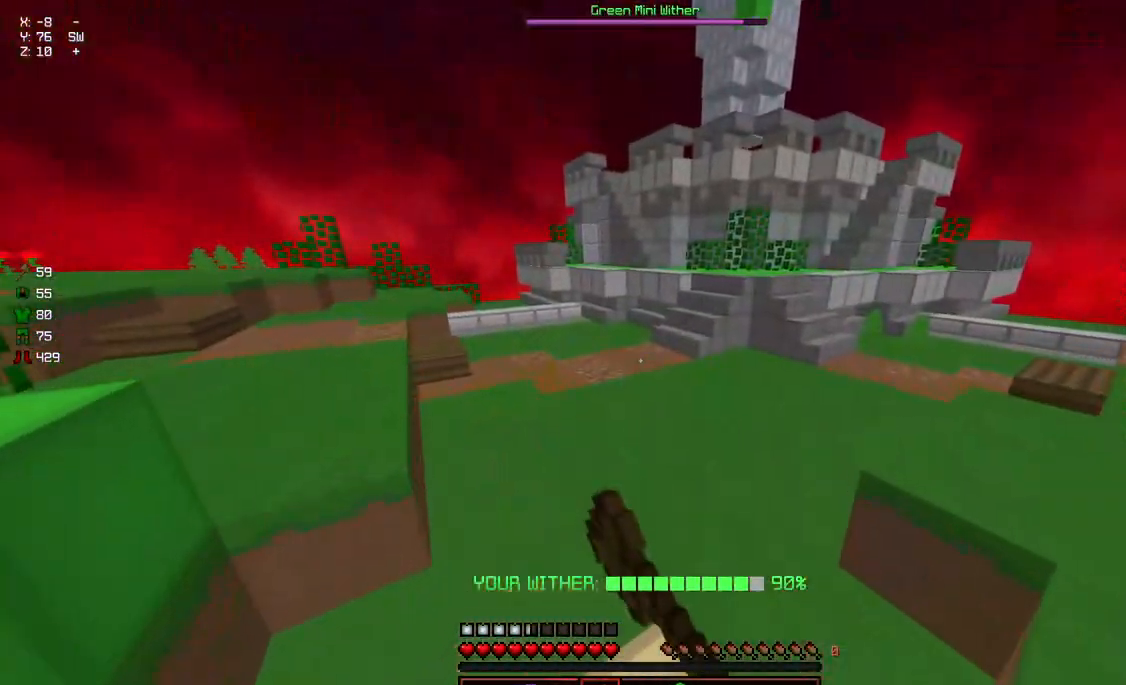
{"keys": [], "mouse": [], "events": [[50, "space", "down"], [150, "w", "up"], [200, "space", "up"]]}
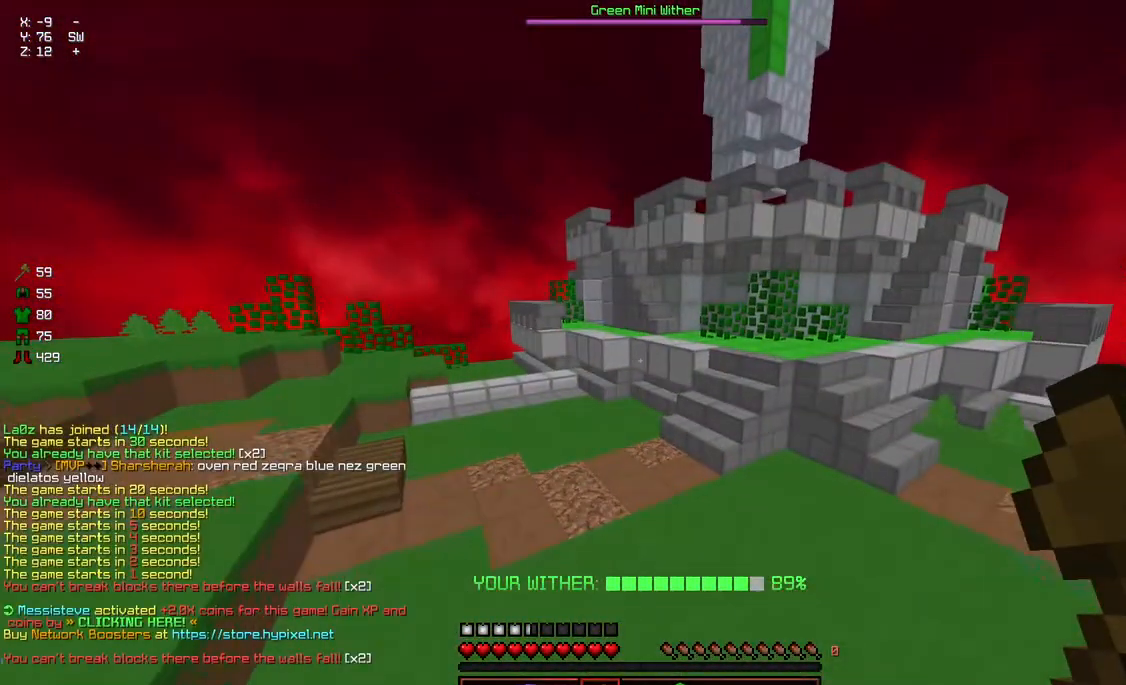
{"keys": [], "mouse": [], "events": []}
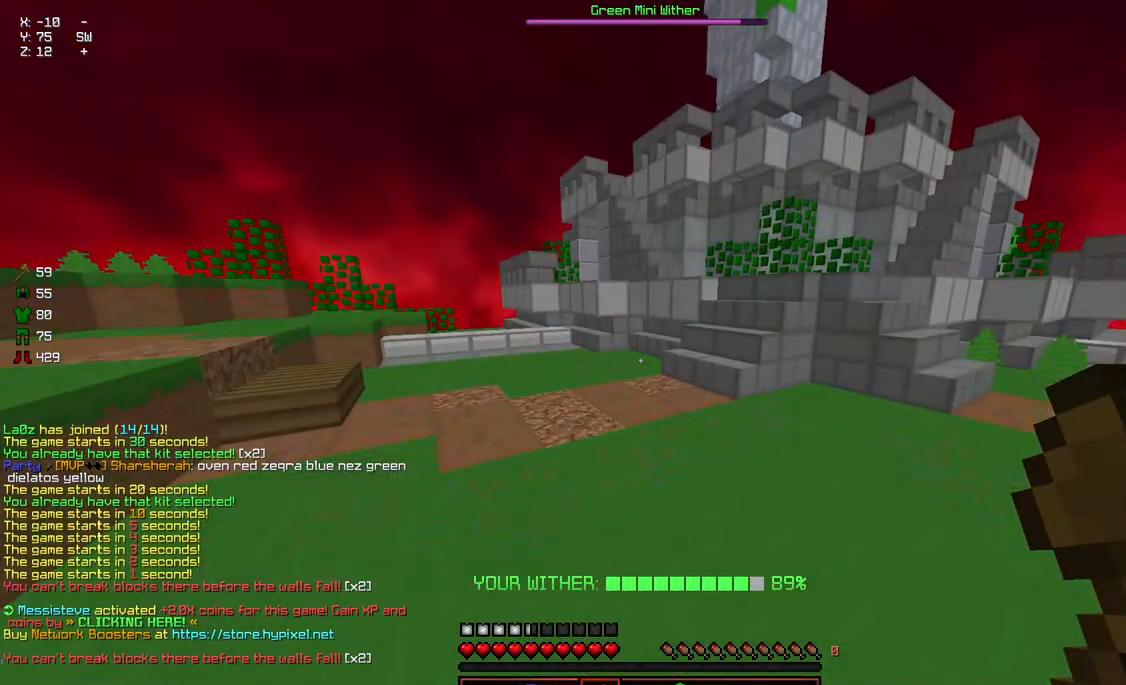
{"keys": [], "mouse": [], "events": []}
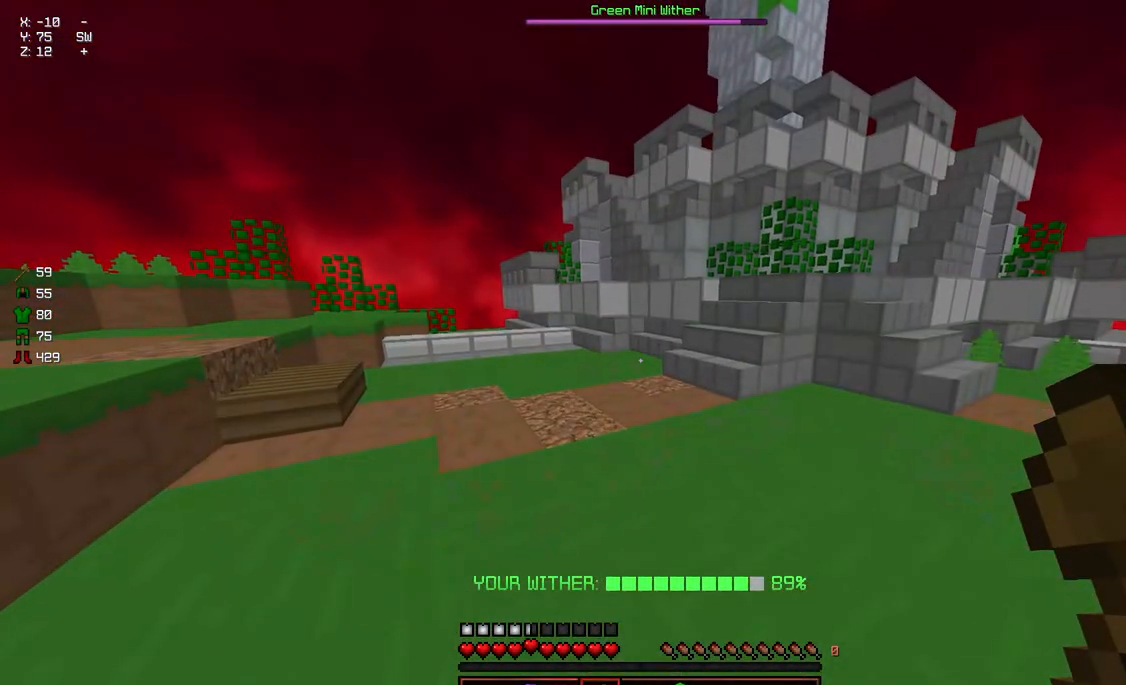
{"keys": ["w"], "mouse": [], "events": [[17, "w", "down"]]}
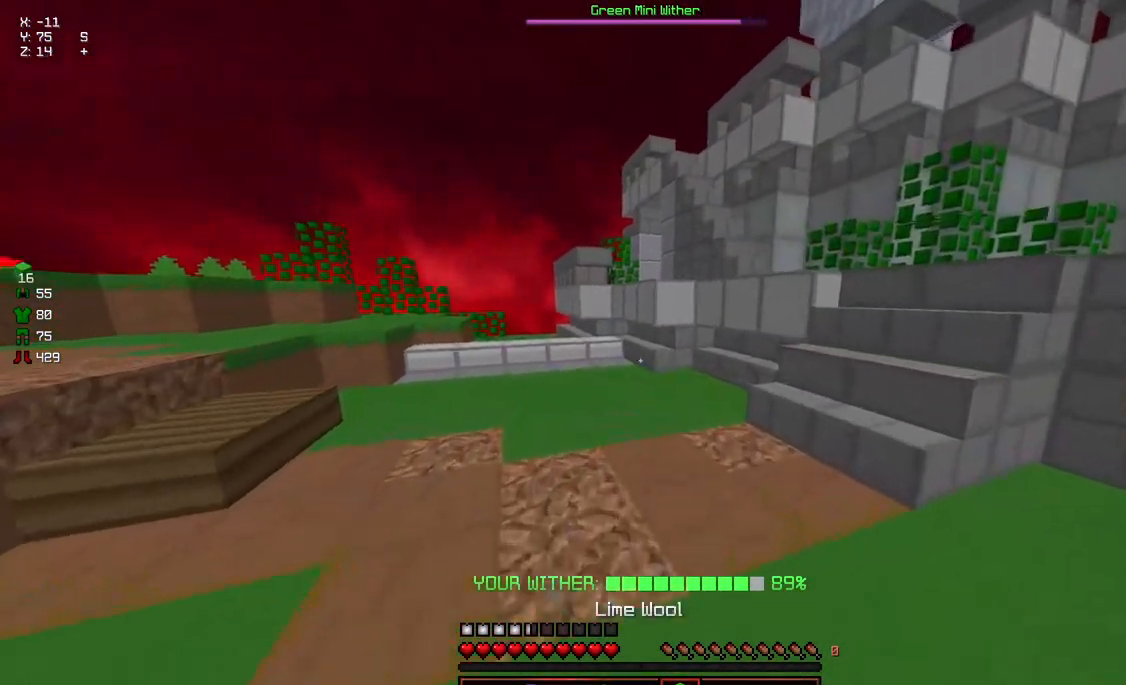
{"keys": ["w"], "mouse": [], "events": []}
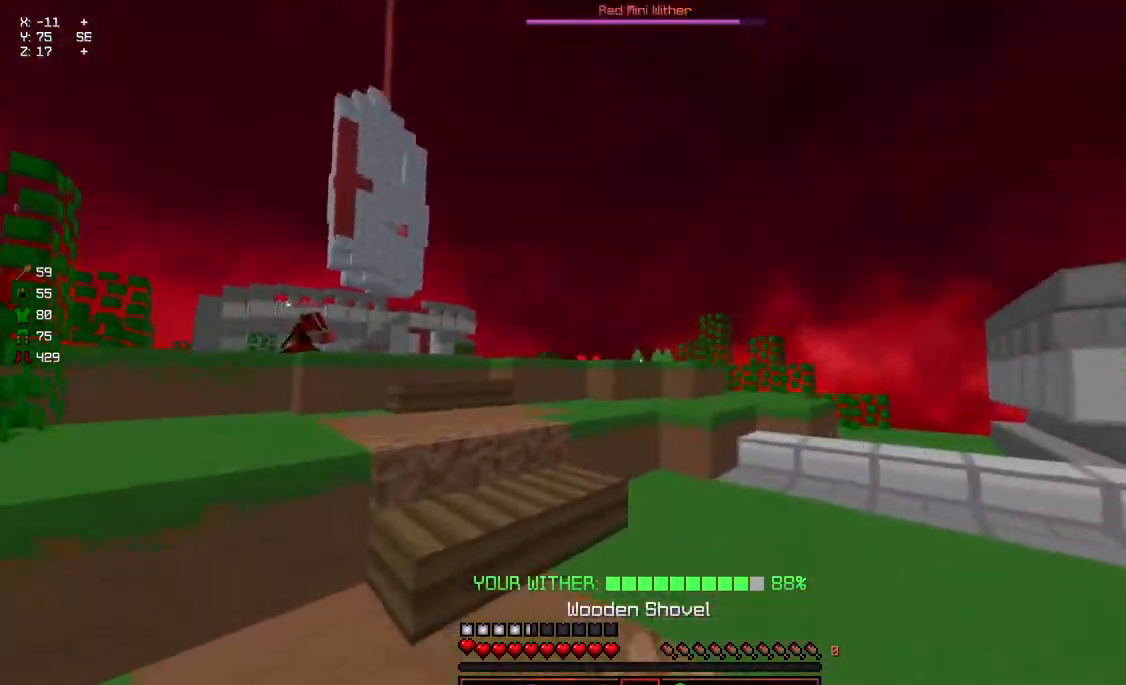
{"keys": ["space", "w"], "mouse": [], "events": [[200, "space", "down"]]}
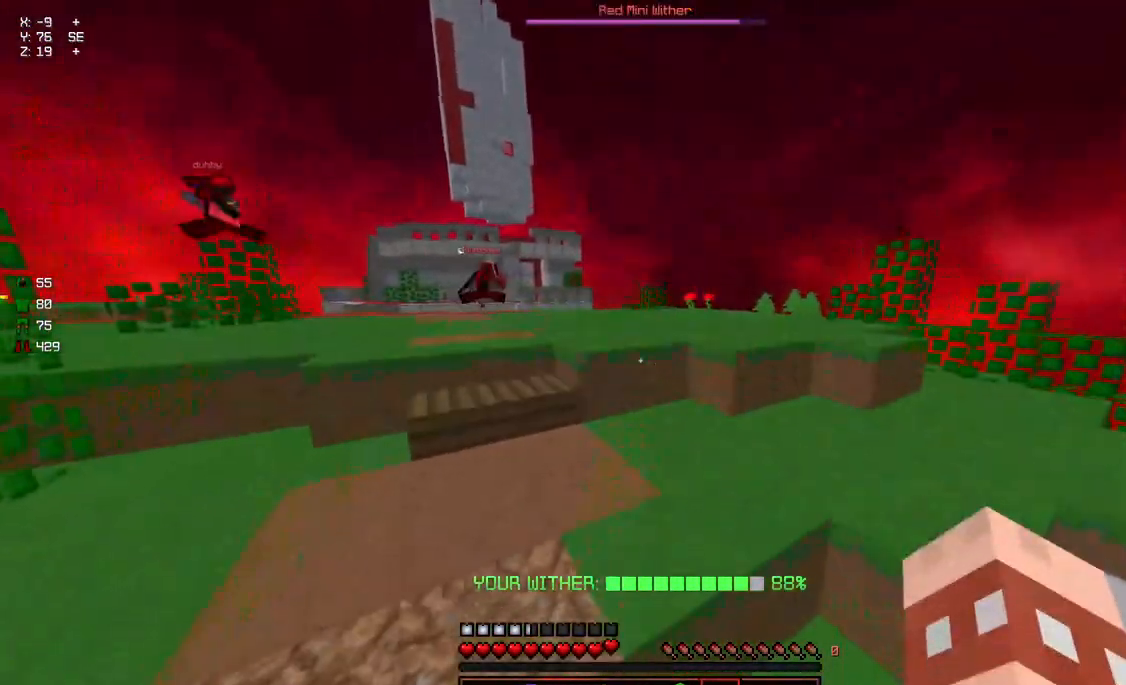
{"keys": ["space", "w"], "mouse": [], "events": [[67, "space", "up"], [317, "space", "down"]]}
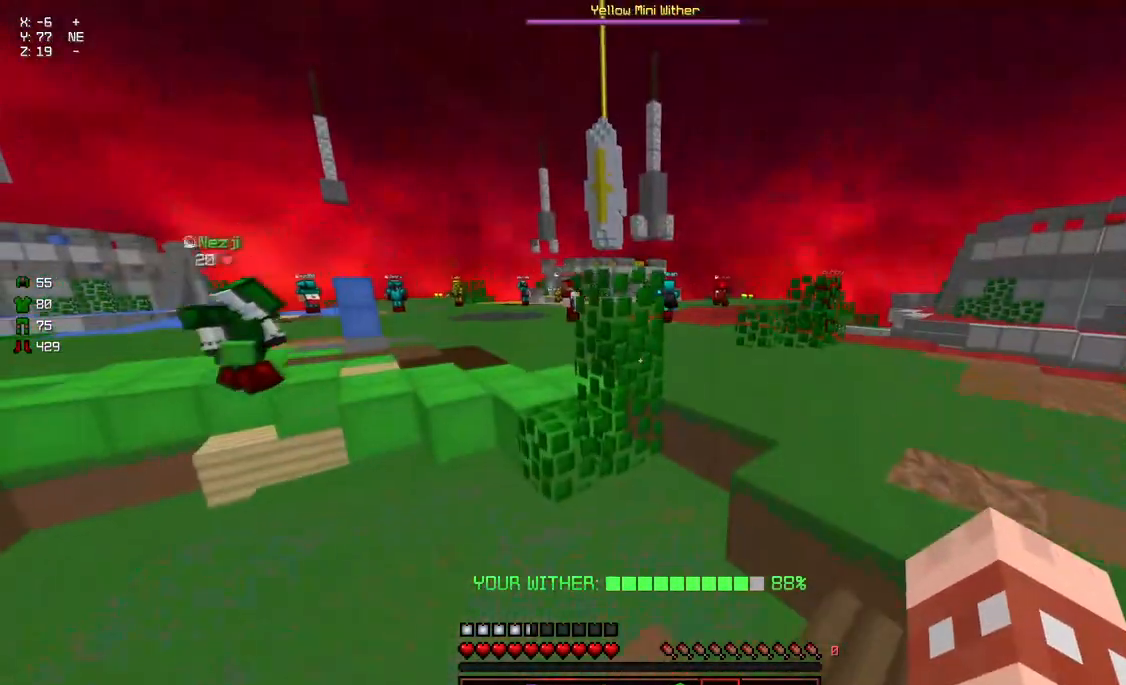
{"keys": ["space", "w"], "mouse": [], "events": [[183, "space", "up"], [233, "a", "down"], [433, "space", "down"], [500, "a", "up"]]}
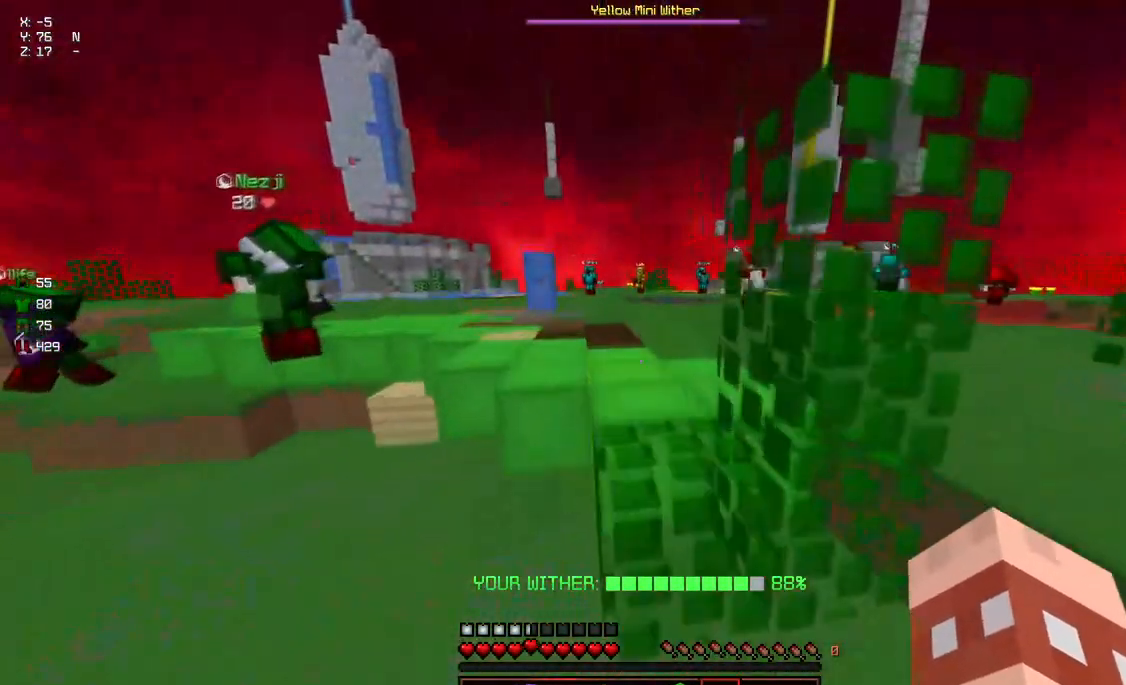
{"keys": ["a", "space", "w"], "mouse": [], "events": [[100, "a", "down"], [200, "space", "up"], [300, "space", "down"]]}
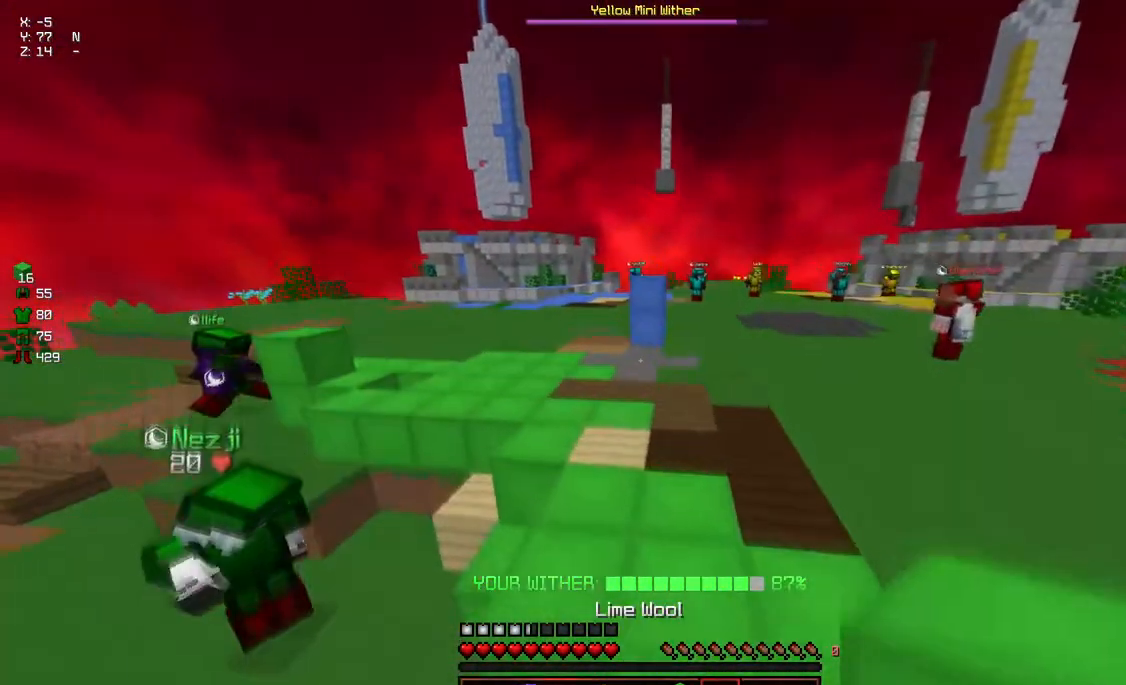
{"keys": ["space", "w"], "mouse": [], "events": [[217, "a", "up"], [217, "space", "up"], [333, "space", "down"]]}